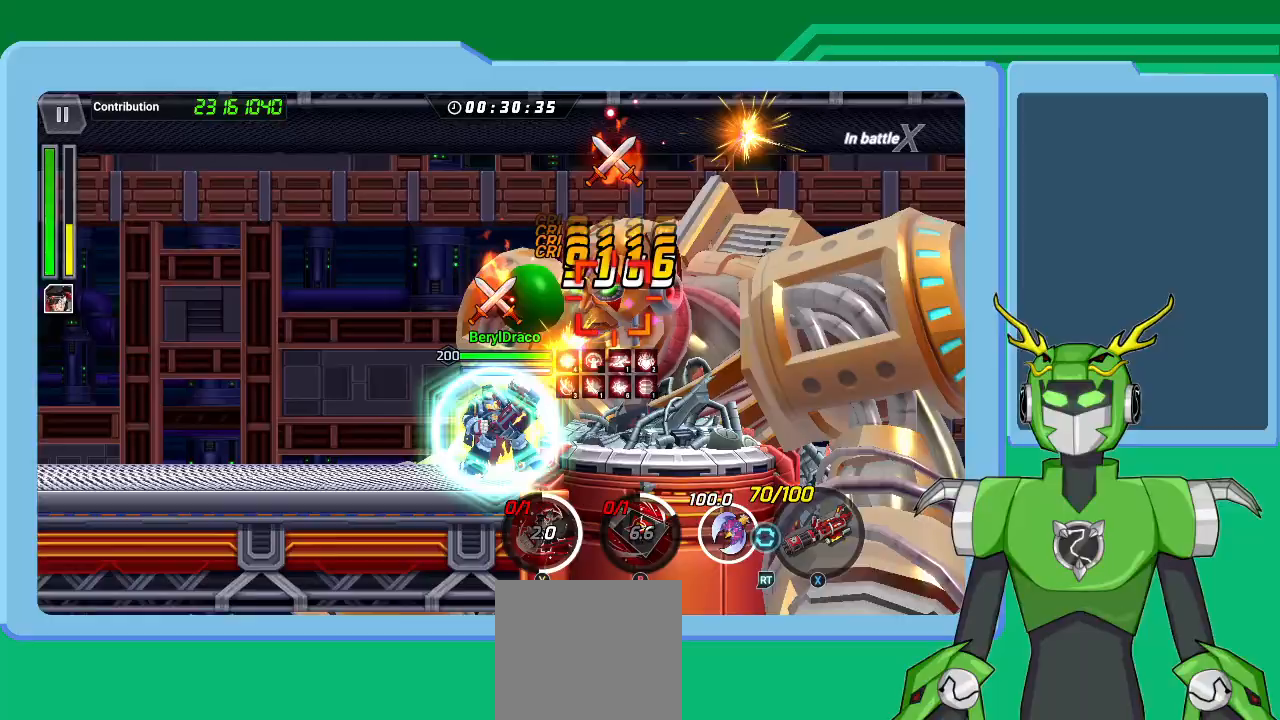
Gameplay with a controller (Xbox layout); each line is a JSON object with the inputs held at the frame after it. "events" lists button and stick changes between this image and that frame as [ms after this image, input, new state], when the widget could be followed in between.
{"buttons": ["X", "L2", "R2"], "left_stick": "right", "right_stick": "center", "events": [[67, "L2", "down"], [100, "R2", "down"], [100, "X", "down"], [167, "R2", "up"], [200, "L2", "up"], [200, "X", "up"], [233, "left_stick", "right"], [267, "R2", "down"], [267, "X", "down"], [300, "L2", "down"], [400, "L2", "up"], [400, "R2", "up"], [400, "left_stick", "up-right"], [433, "X", "up"], [467, "L2", "down"], [467, "R2", "down"], [467, "X", "down"], [500, "left_stick", "right"]]}
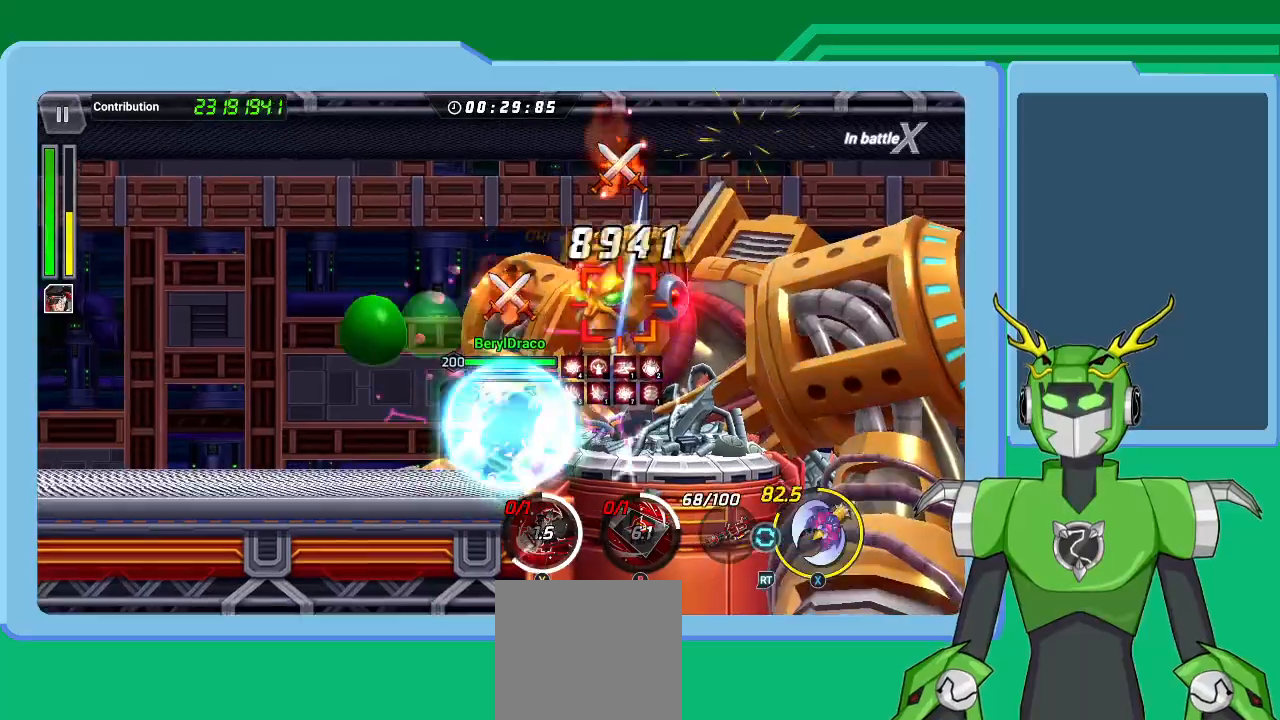
{"buttons": ["X"], "left_stick": "up-right", "right_stick": "center", "events": [[67, "R2", "up"], [100, "left_stick", "up-right"], [133, "L2", "up"], [167, "L2", "down"], [167, "R2", "down"], [300, "L2", "up"], [300, "R2", "up"], [333, "L2", "down"], [467, "L2", "up"]]}
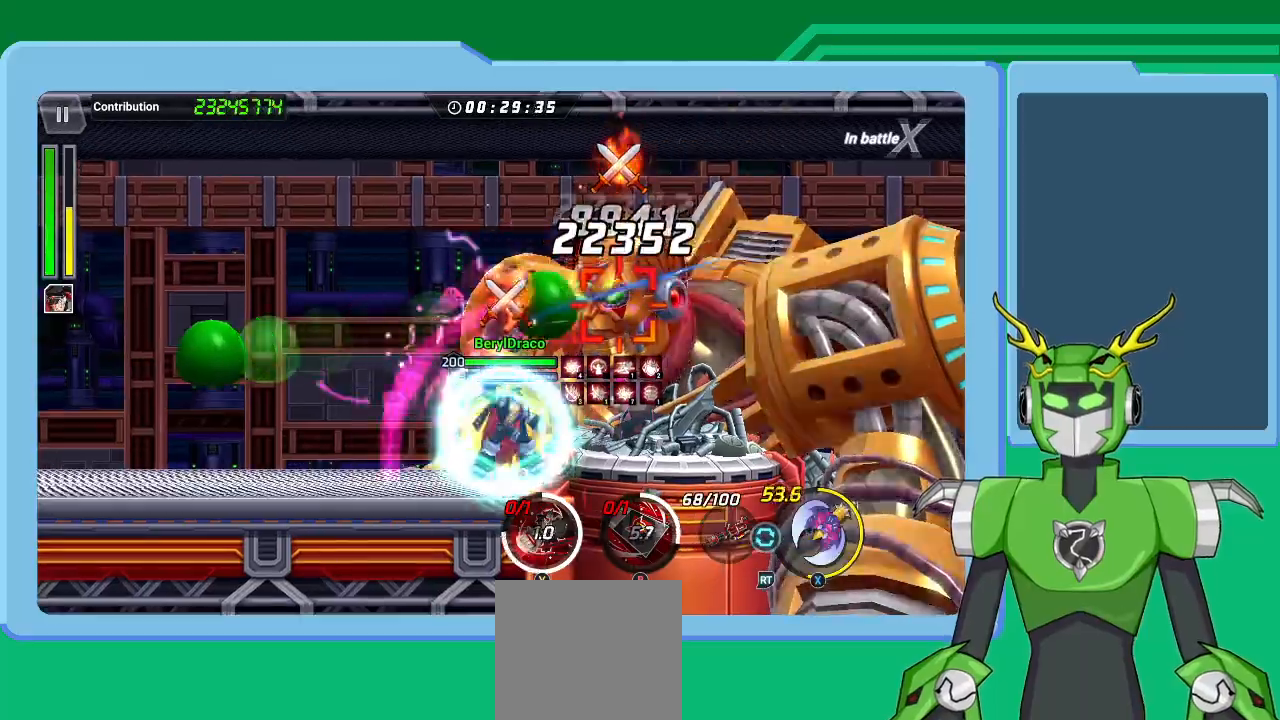
{"buttons": ["X", "L2", "R2"], "left_stick": "up-right", "right_stick": "center", "events": [[33, "L2", "down"], [133, "L2", "up"], [200, "L2", "down"], [233, "R2", "down"], [333, "R2", "up"], [433, "R2", "down"]]}
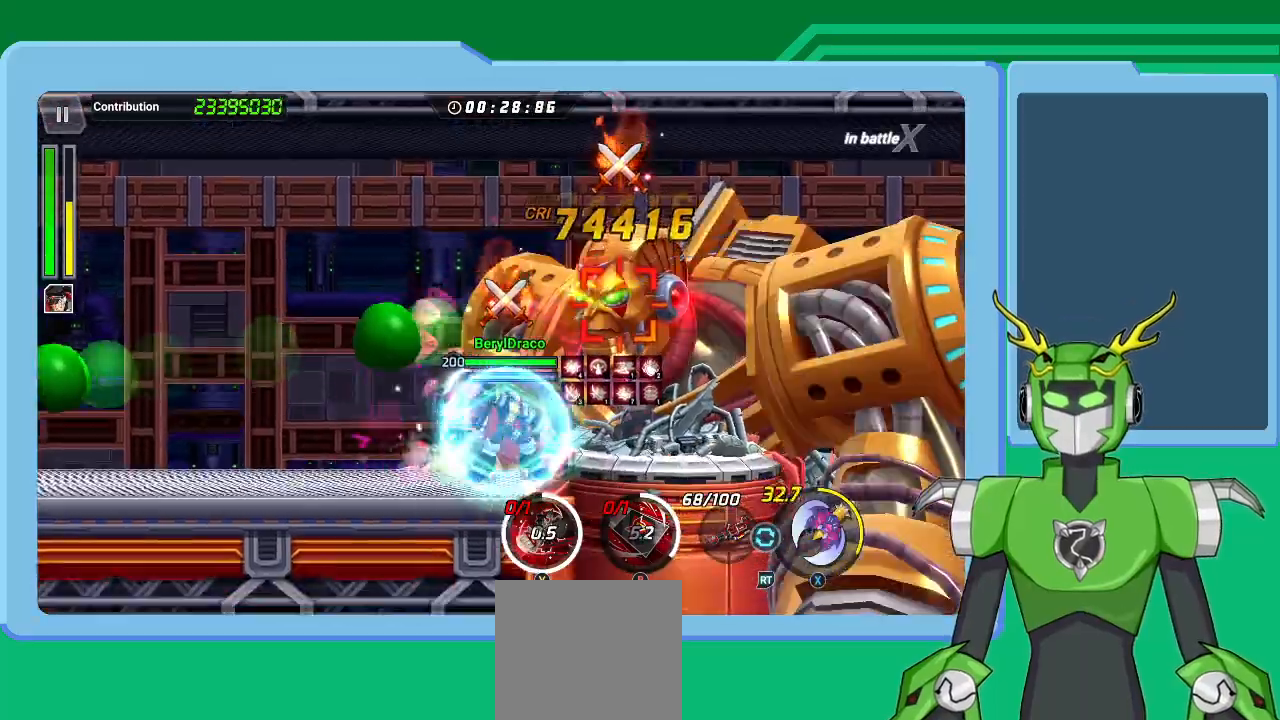
{"buttons": ["X", "L2"], "left_stick": "up-right", "right_stick": "center", "events": [[33, "L2", "up"], [33, "R2", "up"], [100, "L2", "down"], [200, "L2", "up"], [300, "L2", "down"], [433, "L2", "up"], [500, "L2", "down"]]}
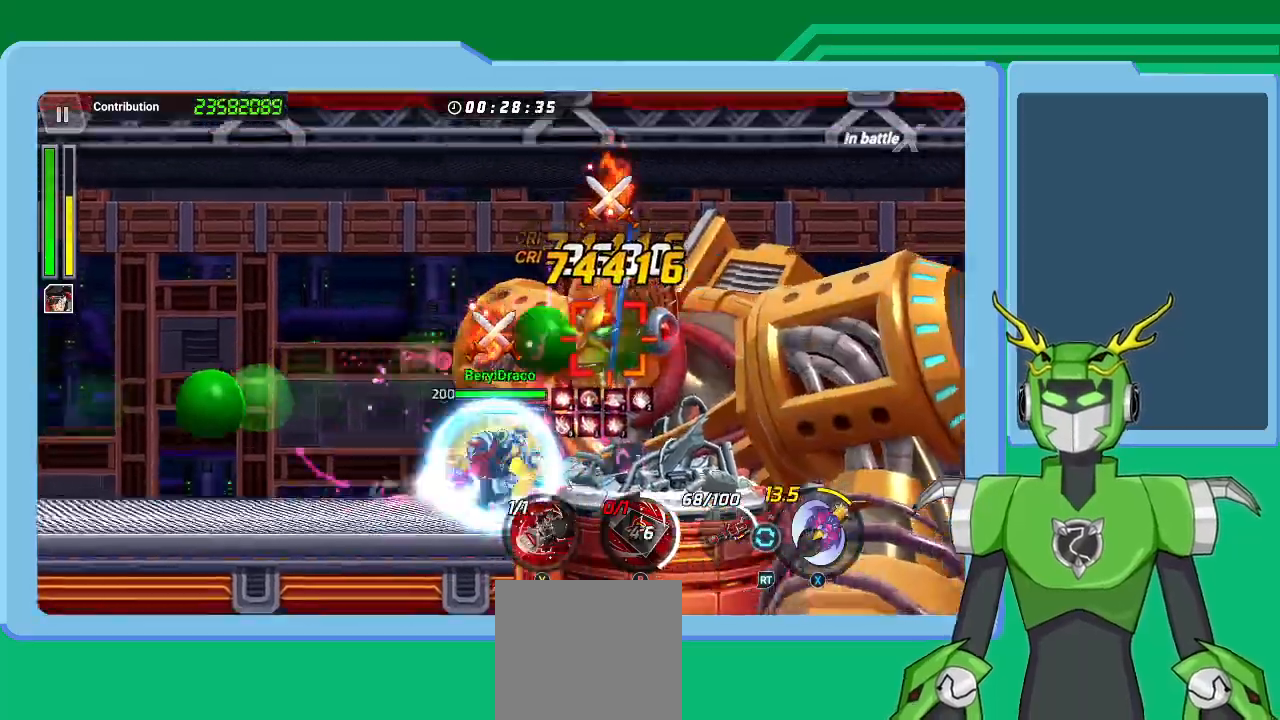
{"buttons": [], "left_stick": "right", "right_stick": "center", "events": [[133, "L2", "up"], [167, "L2", "down"], [433, "X", "up"], [433, "Y", "down"], [433, "left_stick", "right"], [500, "L2", "up"], [500, "Y", "up"]]}
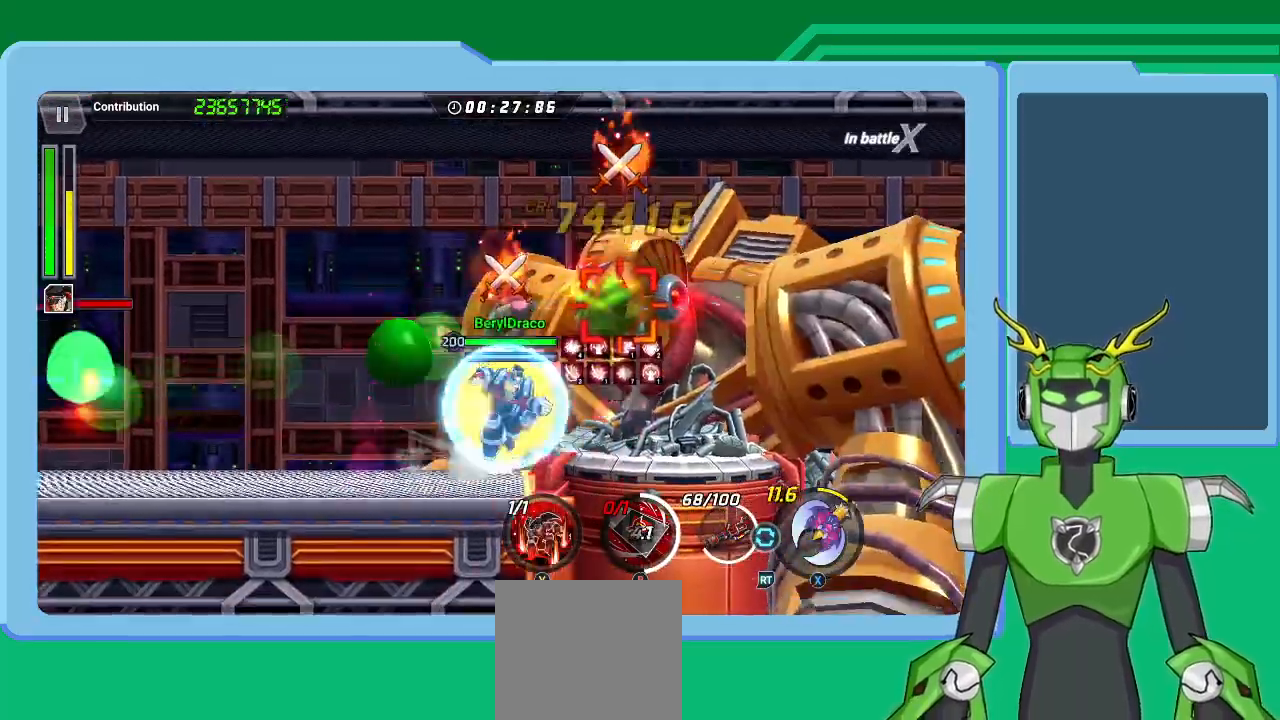
{"buttons": [], "left_stick": "up-right", "right_stick": "center", "events": [[33, "Y", "down"], [67, "L2", "down"], [133, "left_stick", "center"], [200, "L2", "up"], [267, "left_stick", "up-right"], [300, "Y", "up"], [333, "L2", "down"], [367, "Y", "down"], [467, "L2", "up"], [500, "Y", "up"]]}
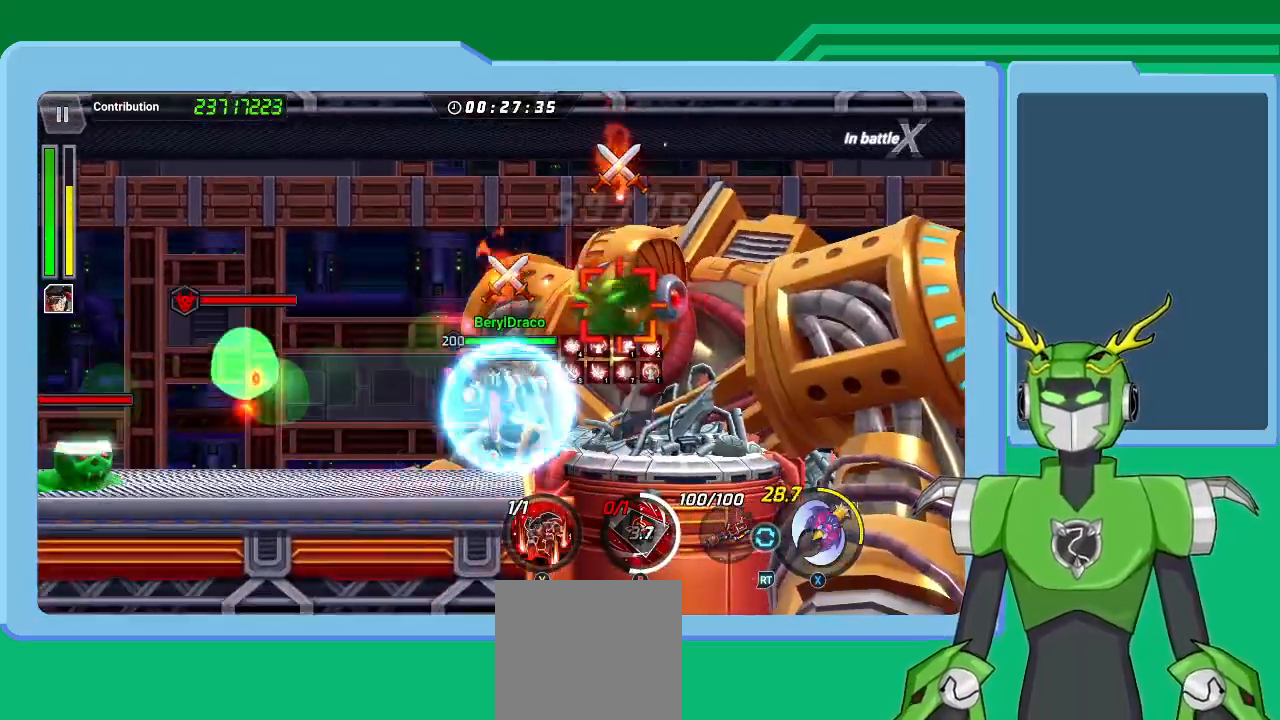
{"buttons": ["L2"], "left_stick": "up-right", "right_stick": "center", "events": [[33, "L2", "down"], [67, "Y", "down"], [167, "L2", "up"], [167, "Y", "up"], [233, "Y", "down"], [267, "L2", "down"], [333, "L2", "up"], [333, "Y", "up"], [433, "L2", "down"], [433, "Y", "down"], [500, "Y", "up"]]}
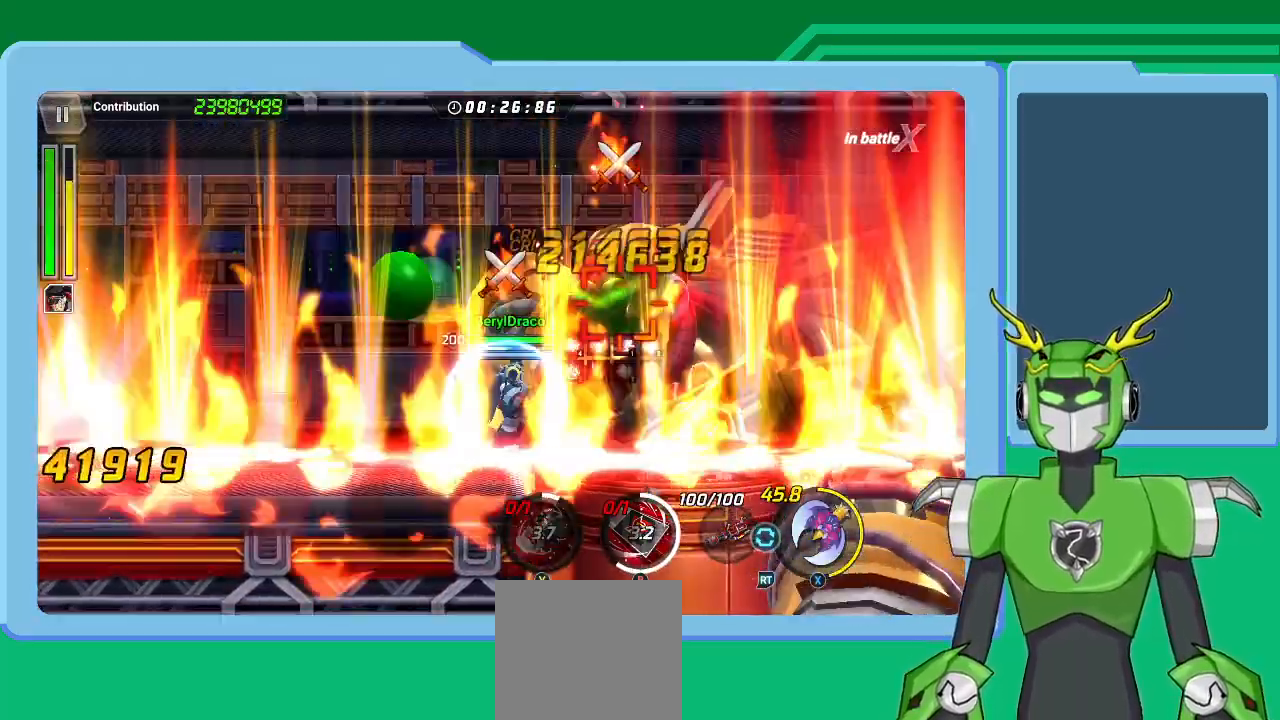
{"buttons": ["X", "R2"], "left_stick": "up-right", "right_stick": "center", "events": [[100, "L2", "up"], [100, "X", "down"], [133, "L2", "down"], [133, "left_stick", "right"], [200, "X", "up"], [267, "R2", "down"], [267, "X", "down"], [300, "L2", "up"], [367, "L2", "down"], [367, "X", "up"], [400, "R2", "up"], [467, "R2", "down"], [467, "X", "down"], [467, "left_stick", "up-right"], [500, "L2", "up"]]}
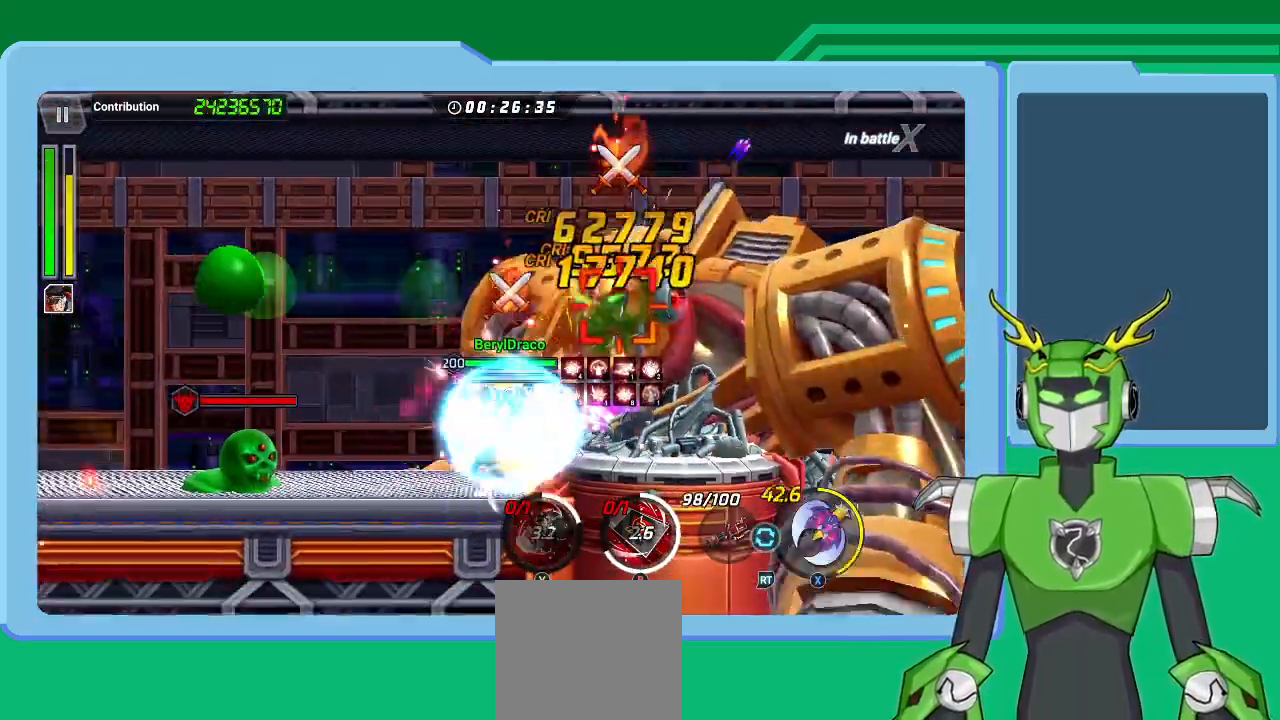
{"buttons": ["L2"], "left_stick": "up-right", "right_stick": "center", "events": [[33, "L2", "down"], [100, "R2", "up"], [100, "X", "up"], [133, "X", "down"], [167, "R2", "down"], [200, "L2", "up"], [233, "L2", "down"], [267, "R2", "up"], [267, "X", "up"], [367, "L2", "up"], [367, "R2", "down"], [367, "X", "down"], [400, "L2", "down"], [467, "R2", "up"], [467, "X", "up"]]}
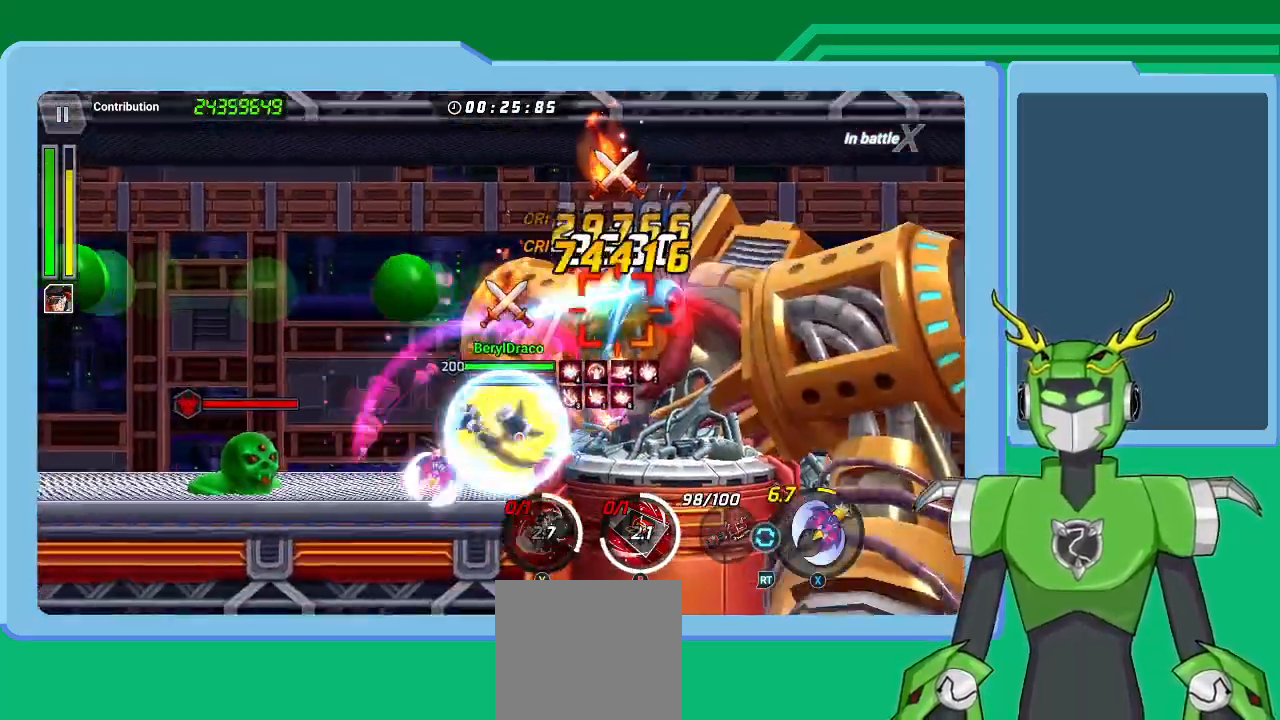
{"buttons": ["X", "L2", "R2"], "left_stick": "up-right", "right_stick": "center", "events": [[33, "L2", "up"], [67, "L2", "down"], [67, "R2", "down"], [67, "X", "down"], [167, "X", "up"], [200, "R2", "up"], [233, "L2", "up"], [267, "L2", "down"], [267, "R2", "down"], [267, "X", "down"], [400, "X", "up"], [433, "L2", "up"], [433, "R2", "up"], [467, "L2", "down"], [467, "R2", "down"], [467, "X", "down"]]}
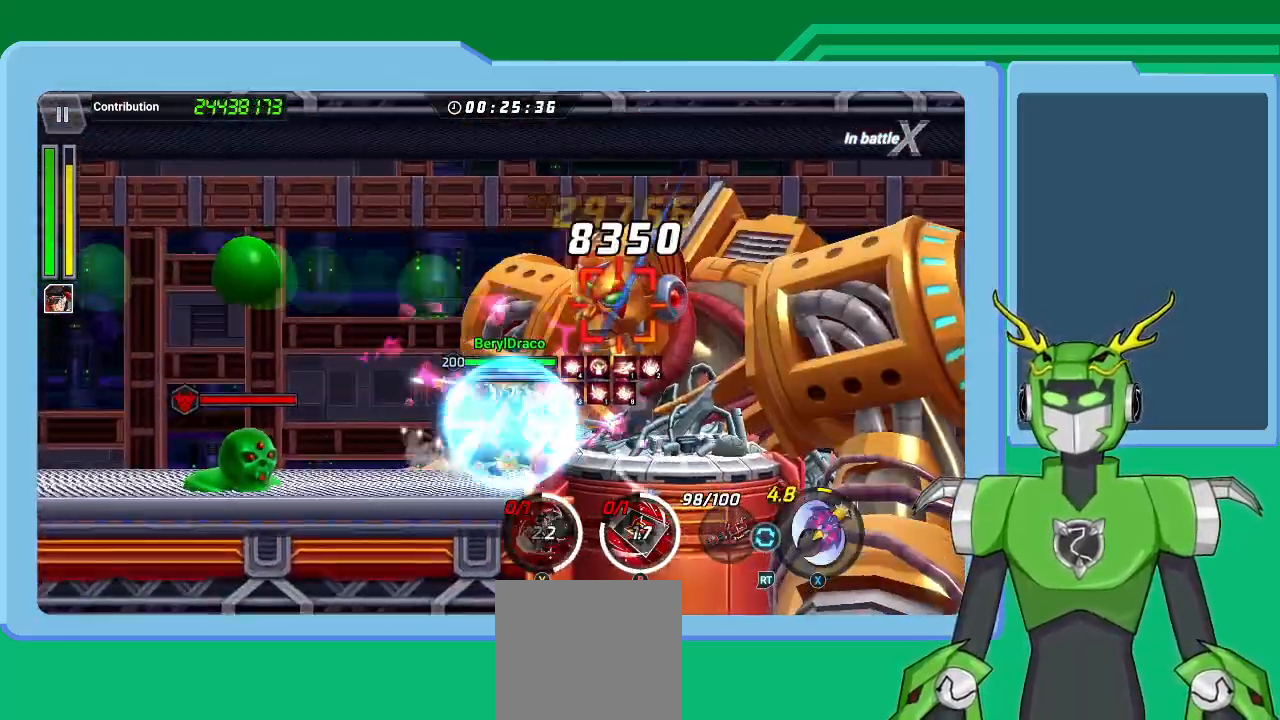
{"buttons": ["L2", "R2"], "left_stick": "up-right", "right_stick": "center", "events": [[100, "L2", "up"], [100, "X", "up"], [133, "R2", "up"], [167, "L2", "down"], [200, "R2", "down"], [200, "X", "down"], [267, "L2", "up"], [300, "R2", "up"], [300, "X", "up"], [333, "L2", "down"], [367, "R2", "down"], [400, "X", "down"], [467, "L2", "up"], [467, "X", "up"], [500, "L2", "down"]]}
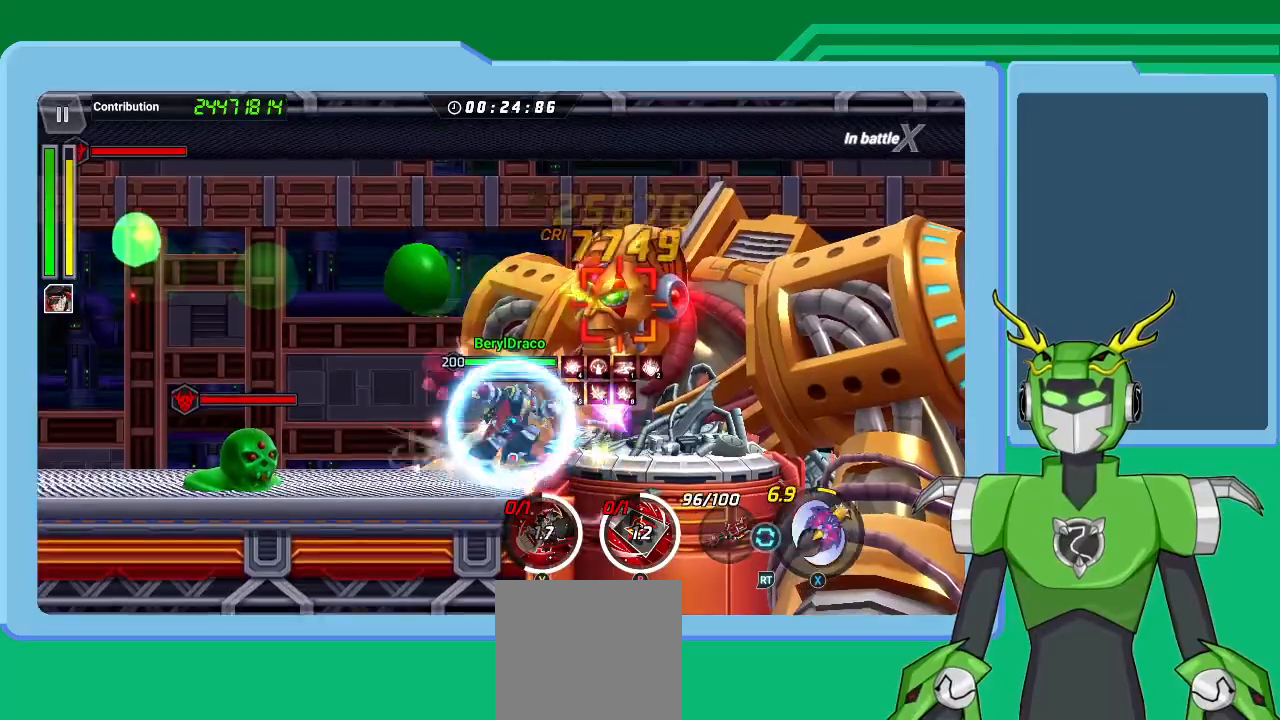
{"buttons": ["A", "X", "L2", "R2"], "left_stick": "up-right", "right_stick": "center", "events": [[67, "X", "down"], [133, "L2", "up"], [200, "L2", "down"], [200, "R2", "up"], [200, "X", "up"], [267, "R2", "down"], [267, "X", "down"], [367, "L2", "up"], [367, "R2", "up"], [367, "X", "up"], [400, "L2", "down"], [433, "R2", "down"], [467, "X", "down"], [500, "A", "down"]]}
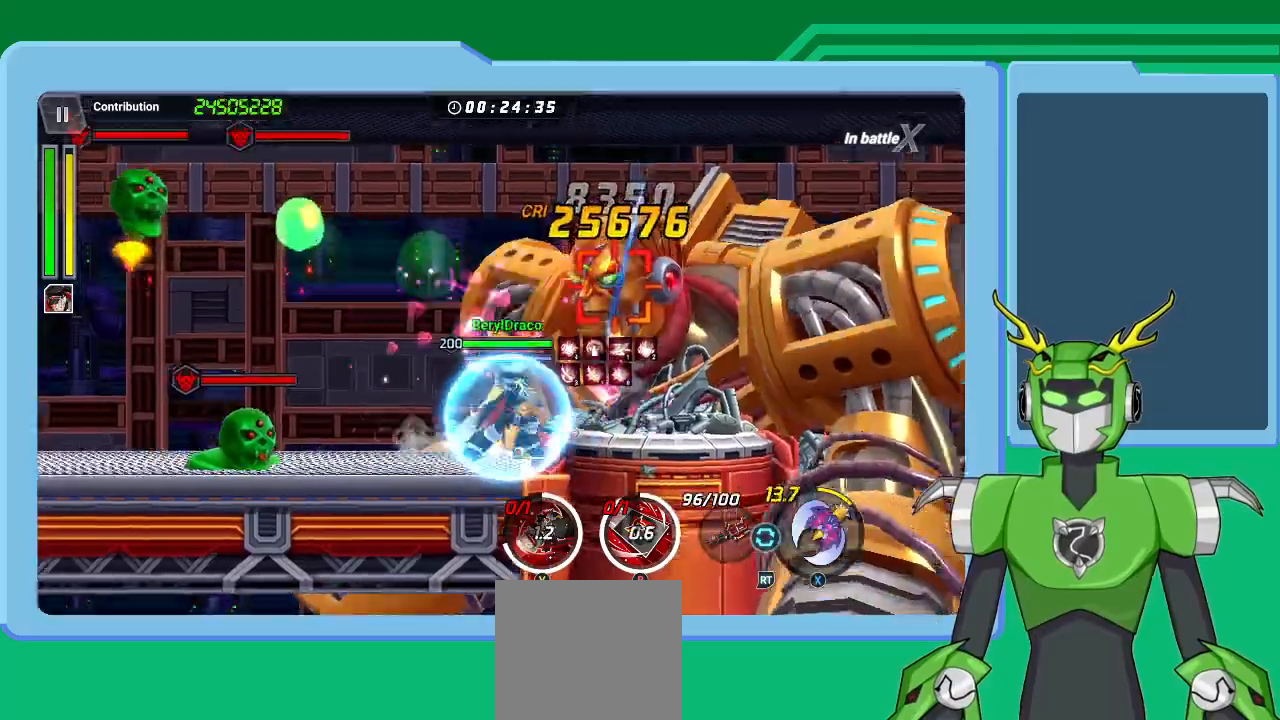
{"buttons": ["L2"], "left_stick": "up-right", "right_stick": "center", "events": [[67, "A", "up"], [67, "L2", "up"], [67, "X", "up"], [100, "L2", "down"], [133, "X", "down"], [167, "A", "down"], [233, "A", "up"], [267, "L2", "up"], [267, "X", "up"], [300, "L2", "down"], [300, "R2", "up"], [367, "X", "down"], [433, "X", "up"], [467, "L2", "up"], [500, "L2", "down"]]}
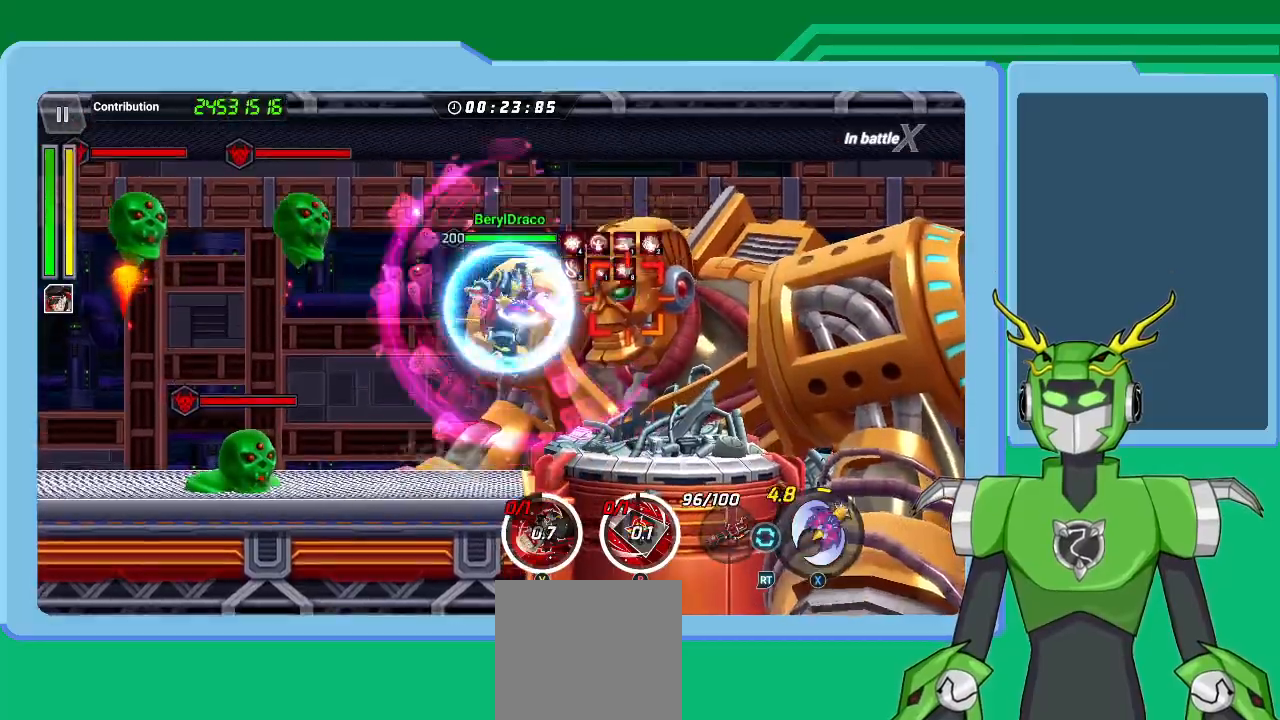
{"buttons": ["B", "L2"], "left_stick": "center", "right_stick": "center", "events": [[33, "A", "down"], [33, "X", "down"], [100, "A", "up"], [100, "X", "up"], [167, "B", "down"], [167, "L2", "up"], [200, "L2", "down"], [233, "B", "up"], [300, "B", "down"], [300, "L2", "up"], [333, "left_stick", "down-left"], [400, "left_stick", "center"], [433, "B", "up"], [433, "L2", "down"], [500, "B", "down"]]}
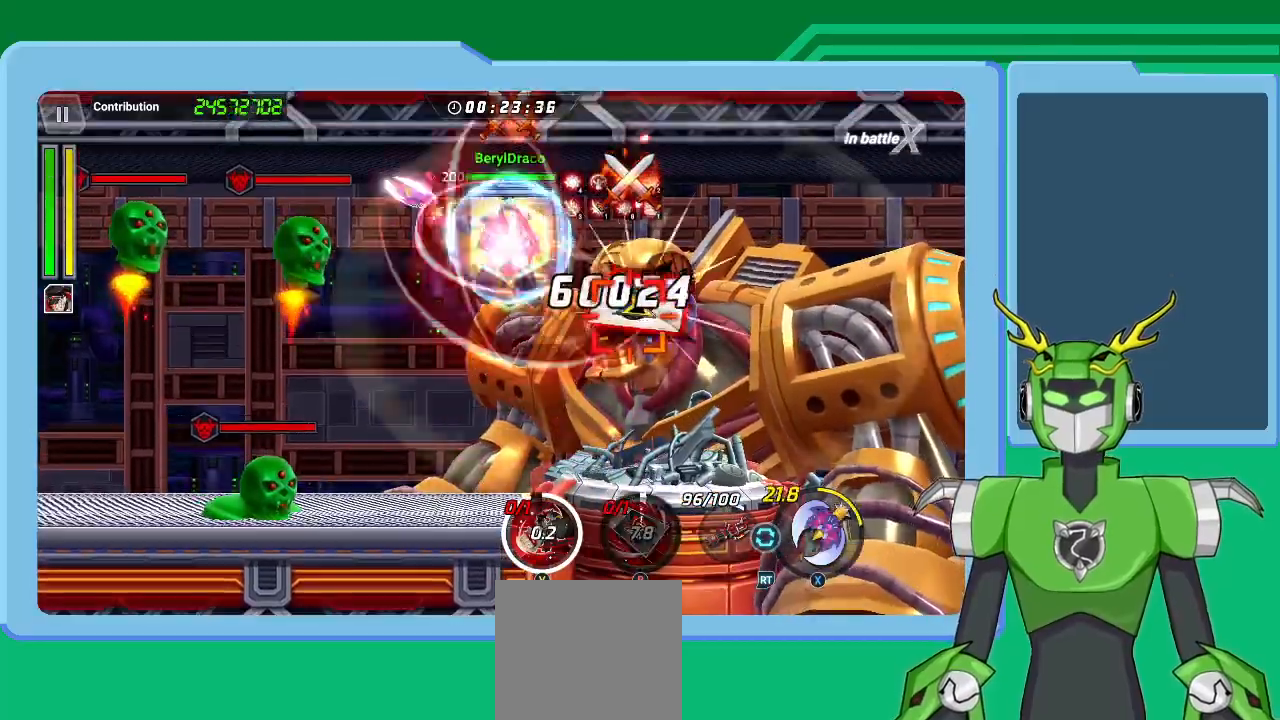
{"buttons": ["X", "L2"], "left_stick": "up-right", "right_stick": "center", "events": [[33, "left_stick", "up-right"], [67, "B", "up"], [67, "L2", "up"], [167, "B", "down"], [167, "L2", "down"], [267, "B", "up"], [333, "L2", "up"], [333, "X", "down"], [367, "L2", "down"], [433, "X", "up"], [500, "X", "down"]]}
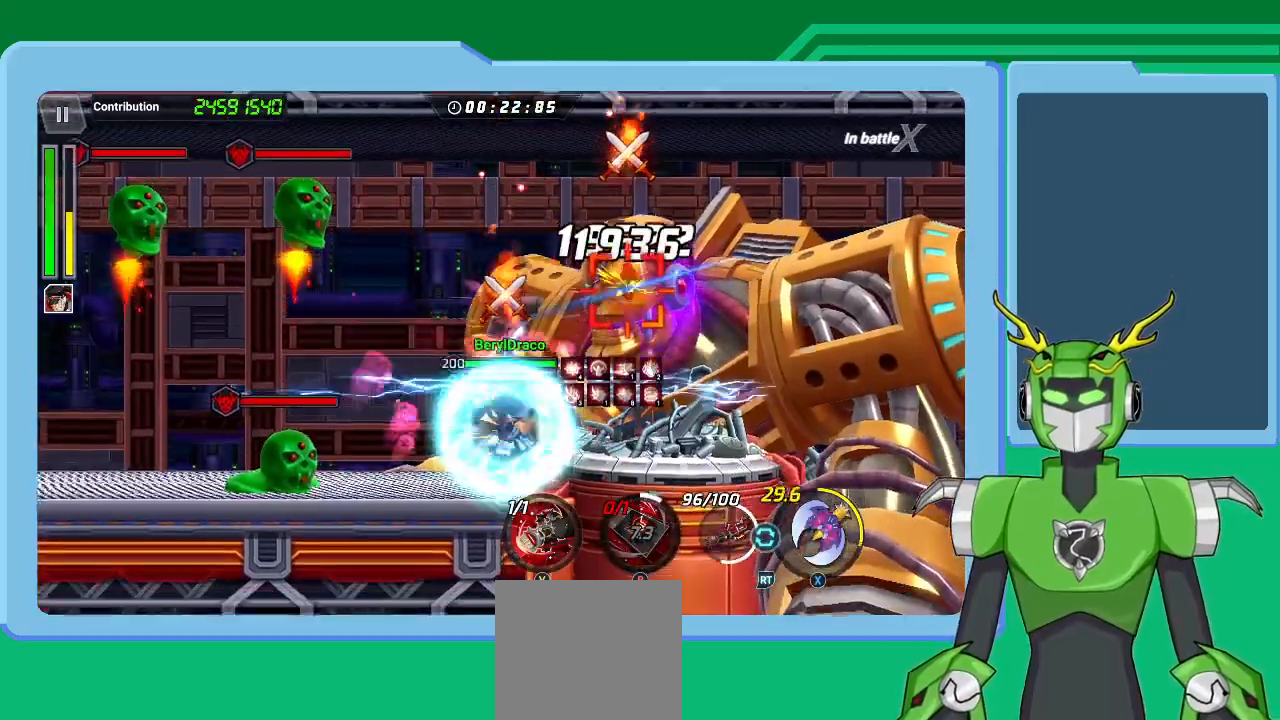
{"buttons": [], "left_stick": "up-right", "right_stick": "center", "events": [[33, "R2", "down"], [100, "R2", "up"], [100, "X", "up"], [133, "B", "down"], [133, "Y", "down"], [267, "B", "up"], [267, "L2", "up"], [267, "Y", "up"], [333, "L2", "down"], [333, "Y", "down"], [467, "Y", "up"], [500, "L2", "up"]]}
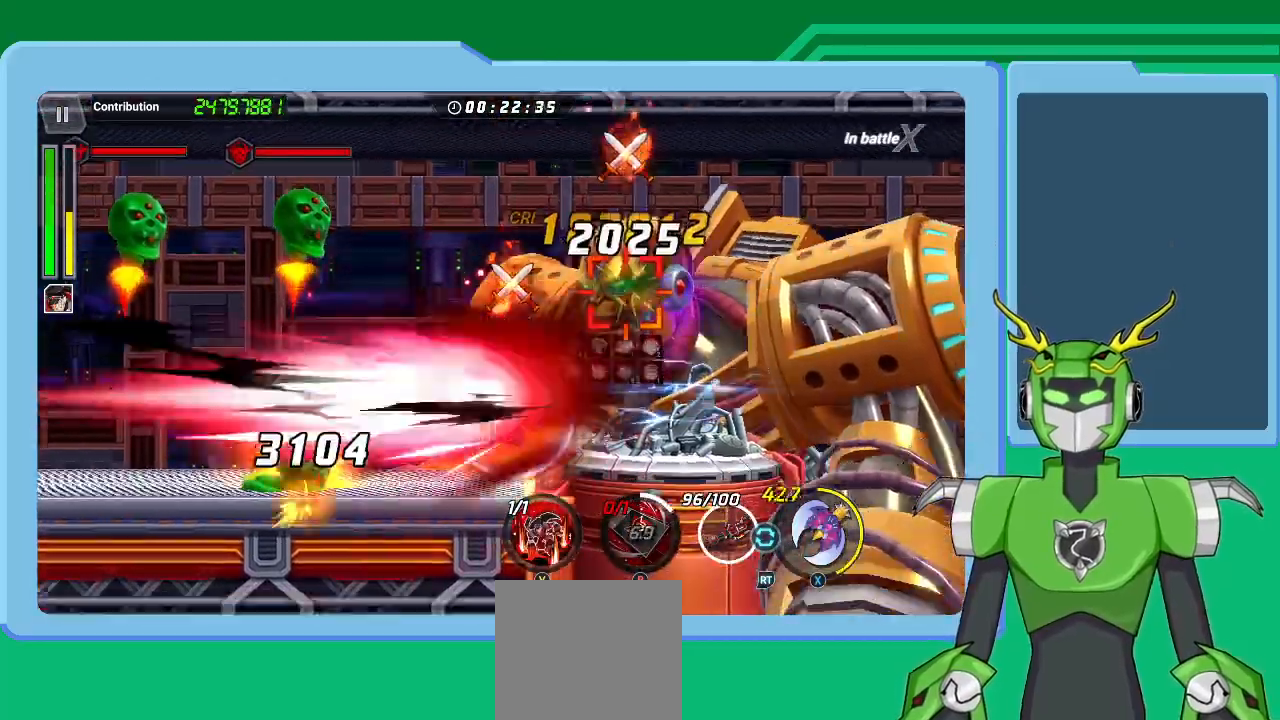
{"buttons": ["Y", "L2"], "left_stick": "up", "right_stick": "center", "events": [[33, "L2", "down"], [33, "Y", "down"], [133, "Y", "up"], [133, "left_stick", "center"], [167, "L2", "up"], [200, "Y", "down"], [267, "L2", "down"], [267, "Y", "up"], [267, "left_stick", "up-right"], [367, "Y", "down"], [400, "L2", "up"], [400, "left_stick", "center"], [467, "L2", "down"], [467, "left_stick", "up"]]}
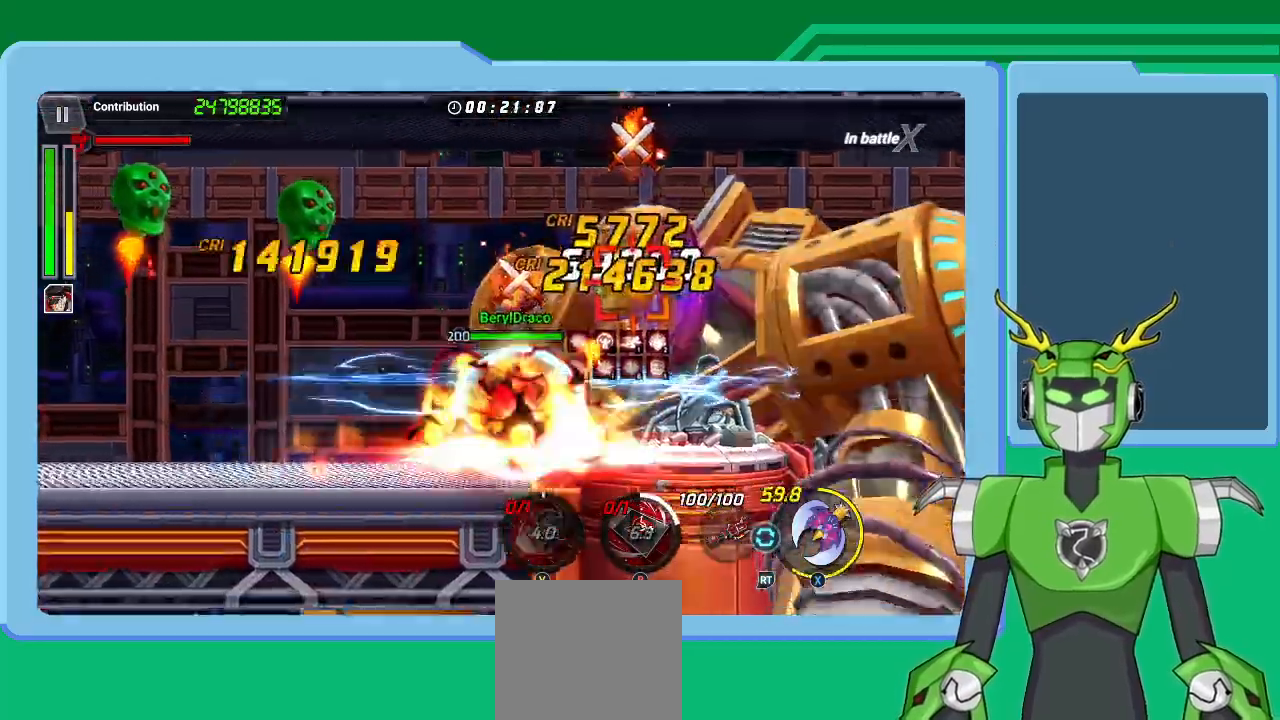
{"buttons": ["L2", "R2"], "left_stick": "up-right", "right_stick": "center", "events": [[100, "left_stick", "up-right"], [133, "Y", "up"], [200, "X", "down"], [333, "X", "up"], [367, "R2", "down"], [367, "X", "down"], [500, "X", "up"]]}
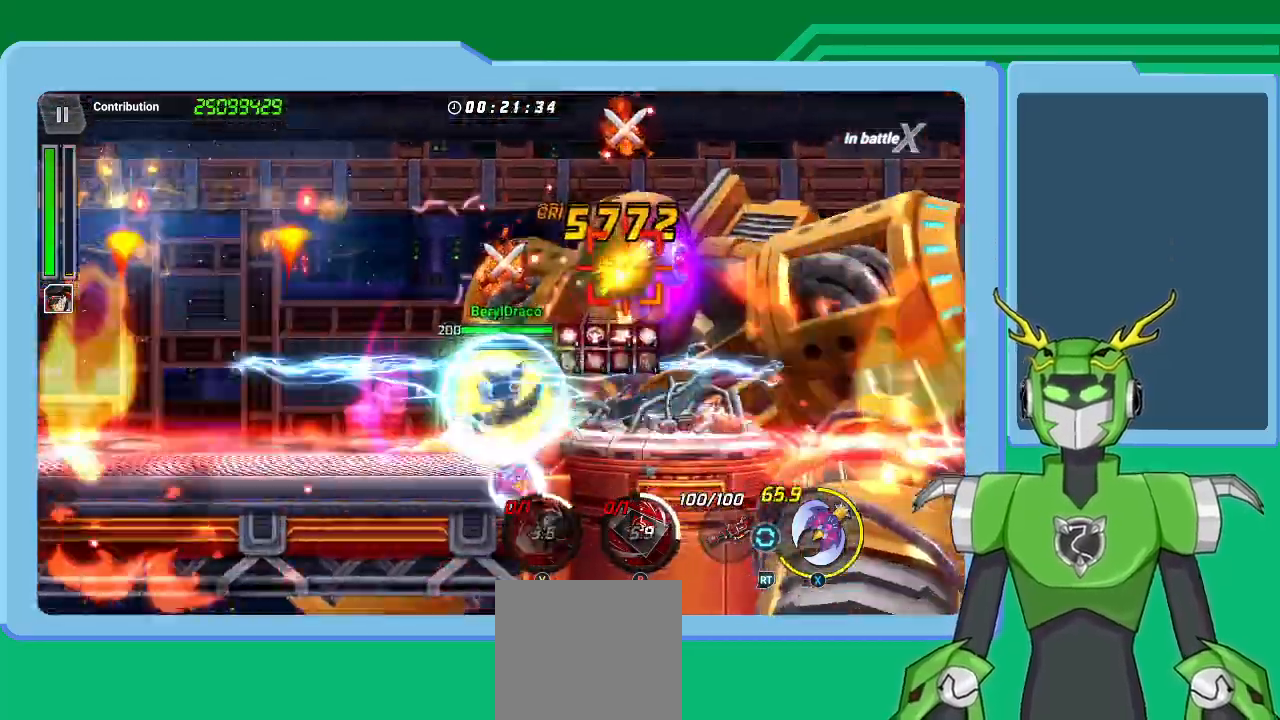
{"buttons": ["R2"], "left_stick": "up-right", "right_stick": "center", "events": [[67, "R2", "up"], [100, "X", "down"], [133, "R2", "down"], [233, "R2", "up"], [267, "X", "up"], [300, "L2", "up"], [333, "R2", "down"], [333, "X", "down"], [367, "L2", "down"], [433, "R2", "up"], [433, "X", "up"], [500, "L2", "up"], [500, "R2", "down"]]}
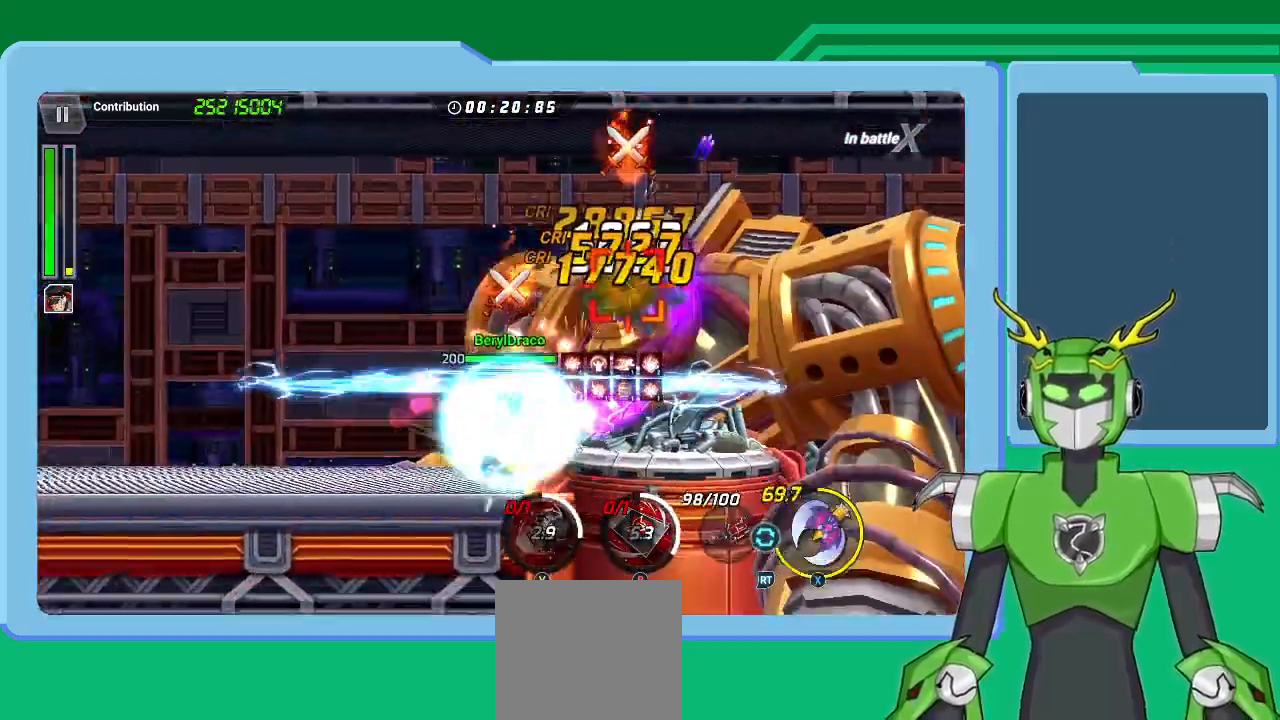
{"buttons": ["X", "L2", "R2"], "left_stick": "up-right", "right_stick": "center", "events": [[33, "L2", "down"], [33, "X", "down"], [133, "R2", "up"], [133, "X", "up"], [200, "L2", "up"], [200, "X", "down"], [233, "L2", "down"], [233, "R2", "down"], [333, "R2", "up"], [367, "L2", "up"], [367, "X", "up"], [433, "L2", "down"], [433, "R2", "down"], [433, "X", "down"]]}
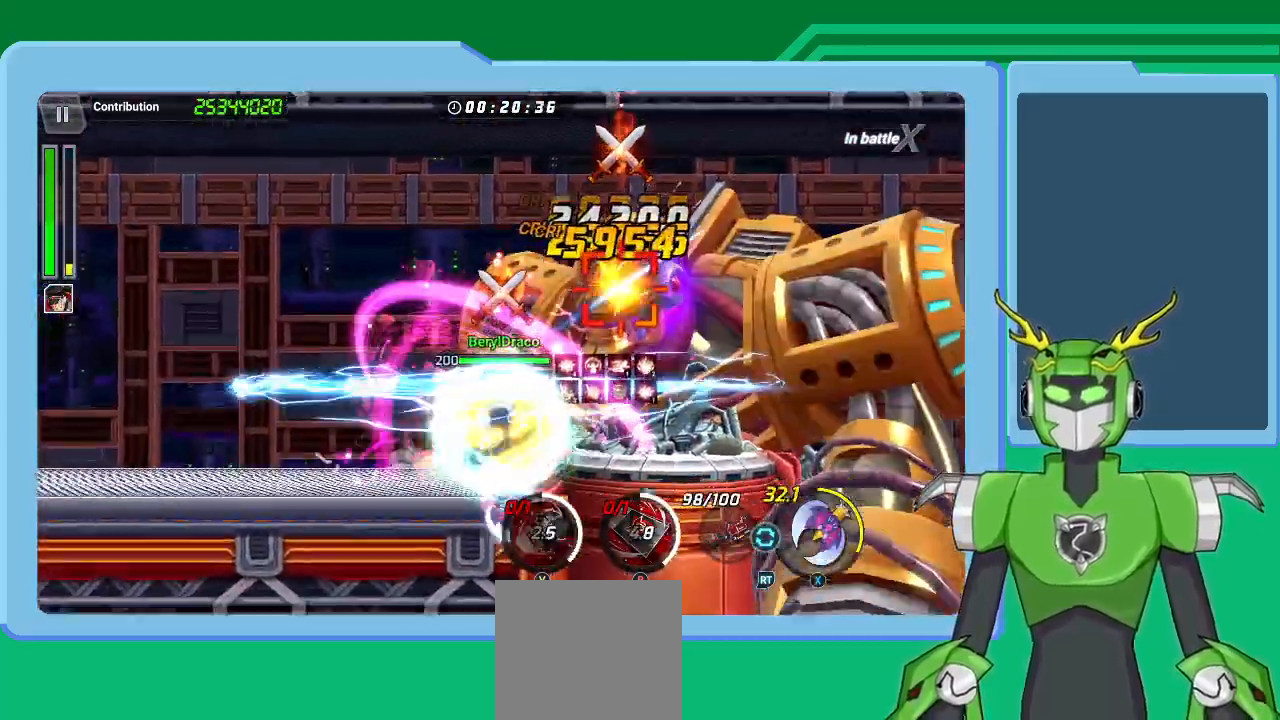
{"buttons": [], "left_stick": "up-right", "right_stick": "center", "events": [[67, "R2", "up"], [67, "X", "up"], [100, "L2", "up"], [133, "L2", "down"], [133, "R2", "down"], [133, "X", "down"], [267, "X", "up"], [300, "R2", "up"], [333, "R2", "down"], [333, "X", "down"], [467, "R2", "up"], [500, "L2", "up"], [500, "X", "up"]]}
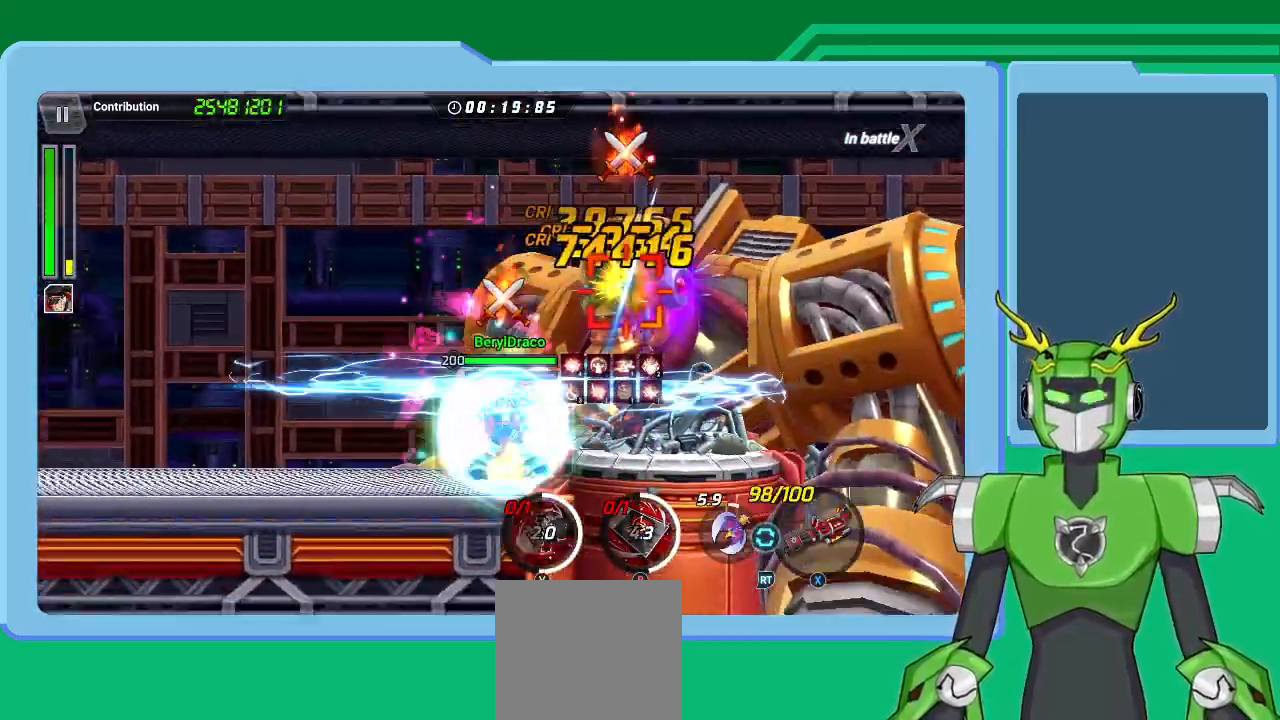
{"buttons": ["X", "L2"], "left_stick": "up-right", "right_stick": "center", "events": [[33, "X", "down"], [67, "L2", "down"], [67, "R2", "down"], [200, "L2", "up"], [200, "R2", "up"], [200, "X", "up"], [267, "L2", "down"], [267, "R2", "down"], [267, "X", "down"], [400, "R2", "up"], [400, "X", "up"], [433, "L2", "up"], [467, "L2", "down"], [467, "X", "down"]]}
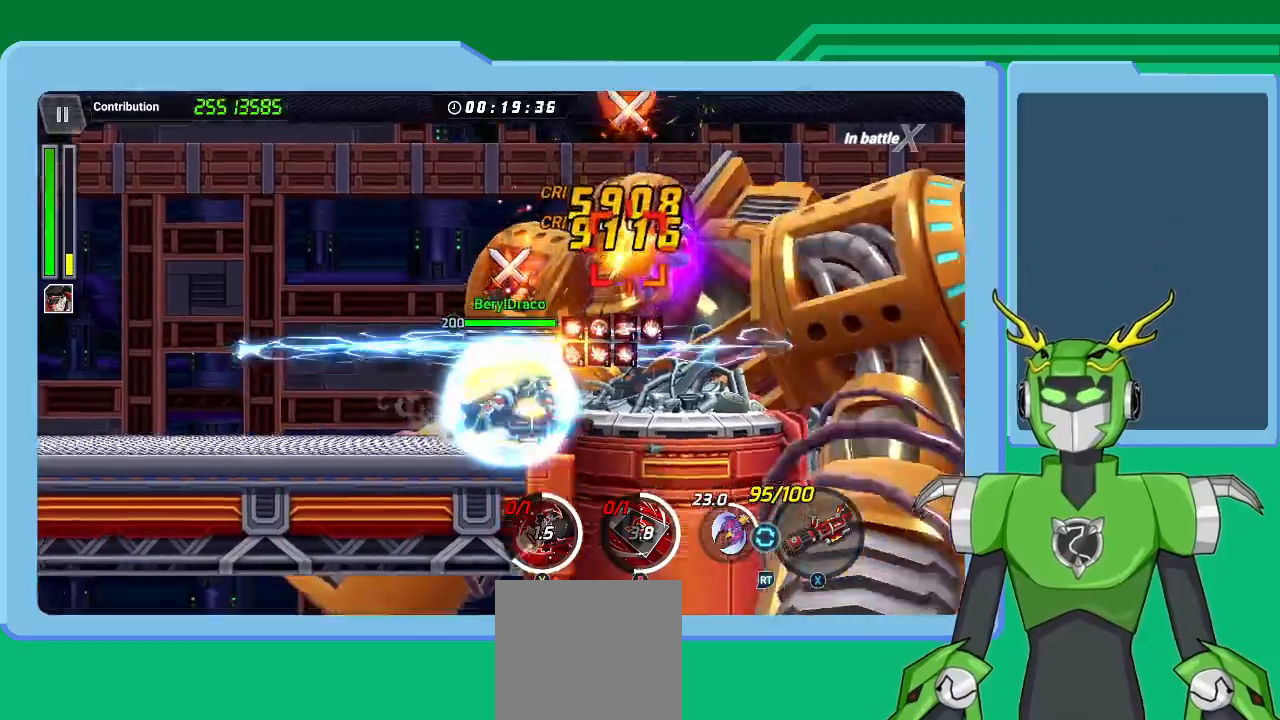
{"buttons": ["X", "L2"], "left_stick": "up-right", "right_stick": "center", "events": [[100, "X", "up"], [133, "L2", "up"], [167, "L2", "down"], [167, "R2", "down"], [167, "X", "down"], [300, "X", "up"], [333, "L2", "up"], [333, "R2", "up"], [367, "L2", "down"], [367, "R2", "down"], [367, "X", "down"], [500, "R2", "up"]]}
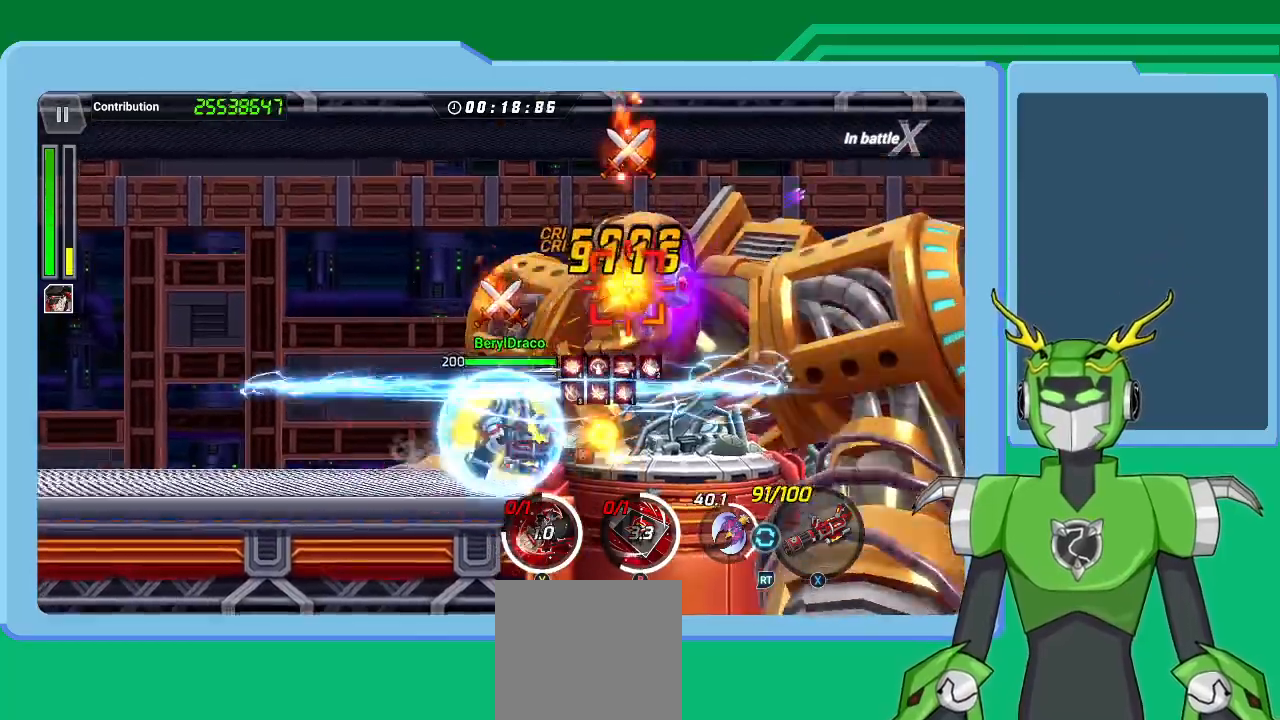
{"buttons": ["X", "L2", "R2"], "left_stick": "up-right", "right_stick": "center", "events": [[33, "L2", "up"], [67, "R2", "down"], [100, "L2", "down"], [100, "left_stick", "right"], [133, "R2", "up"], [200, "X", "up"], [200, "left_stick", "up-right"], [267, "L2", "up"], [267, "X", "down"], [333, "L2", "down"], [500, "R2", "down"]]}
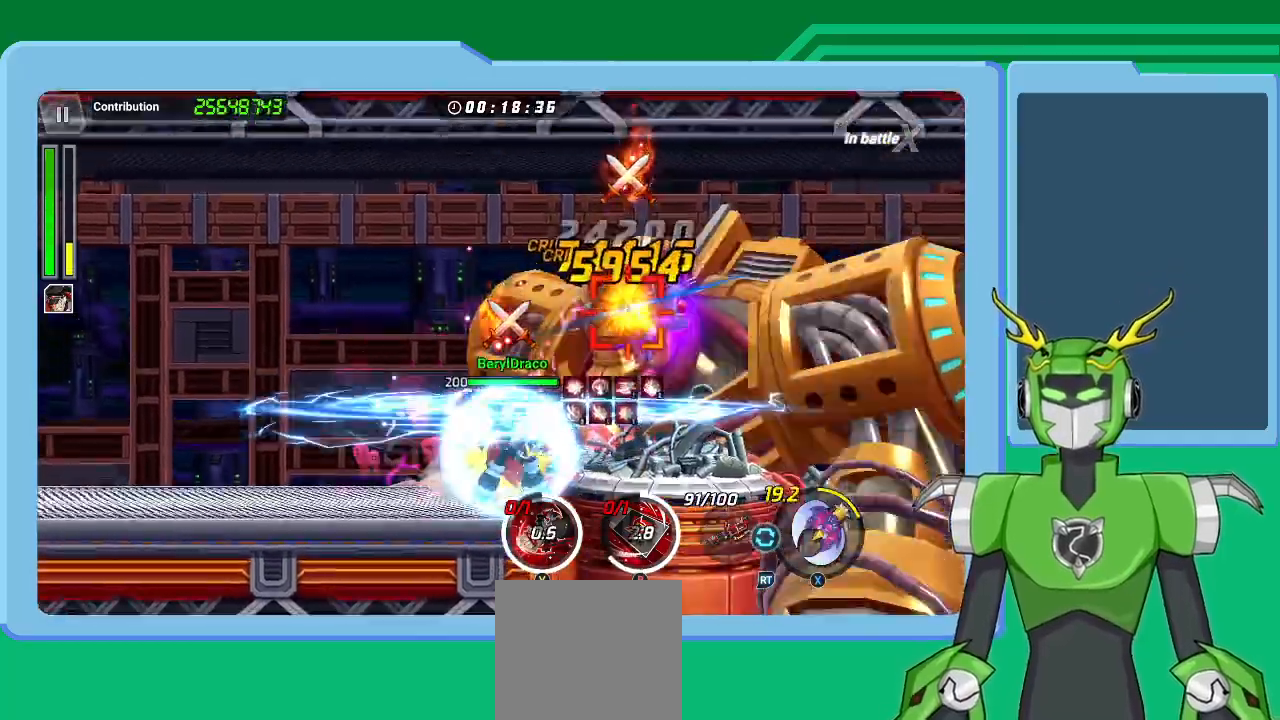
{"buttons": ["X", "L2", "R2"], "left_stick": "up-right", "right_stick": "center", "events": [[133, "R2", "up"], [167, "L2", "up"], [233, "L2", "down"], [233, "R2", "down"], [300, "R2", "up"], [400, "R2", "down"]]}